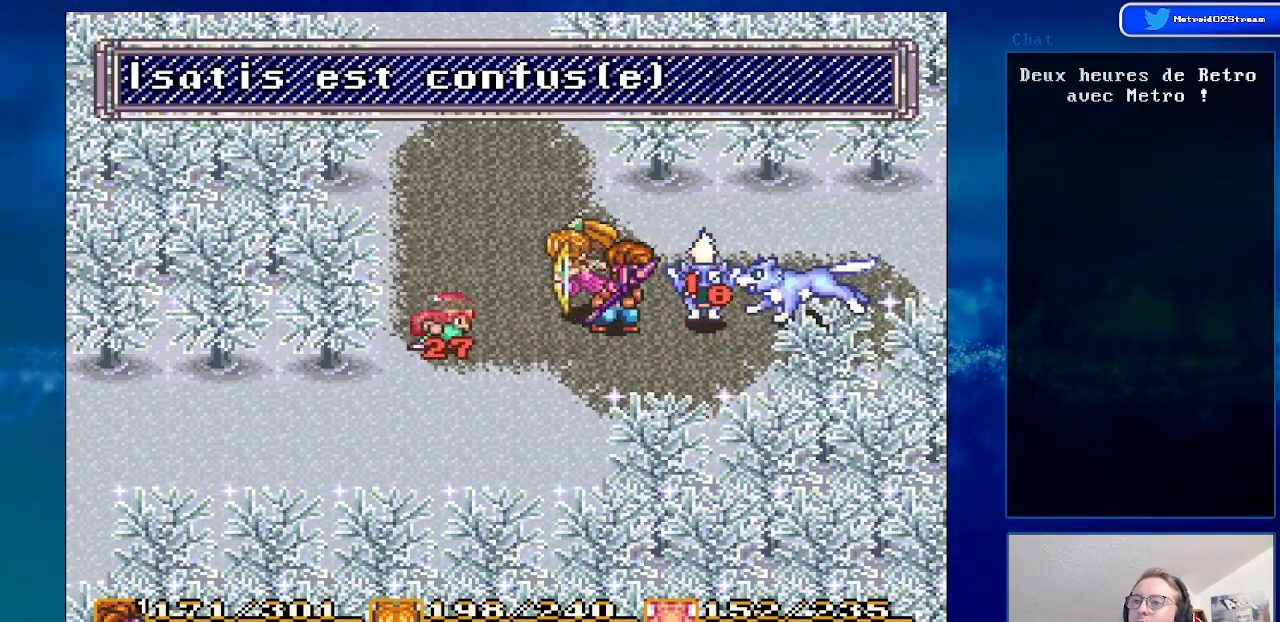
Gameplay with a controller (Nintendo layout); each line is a JSON object with the inputs held at the frame after it. "events" lists button and stick changes between this image and that frame as [ms after this image, input, new state], when the widget could be followed in between. Not read: L3 R3.
{"buttons": ["A"], "events": [[217, "A", "down"], [367, "DPAD_RIGHT", "up"]]}
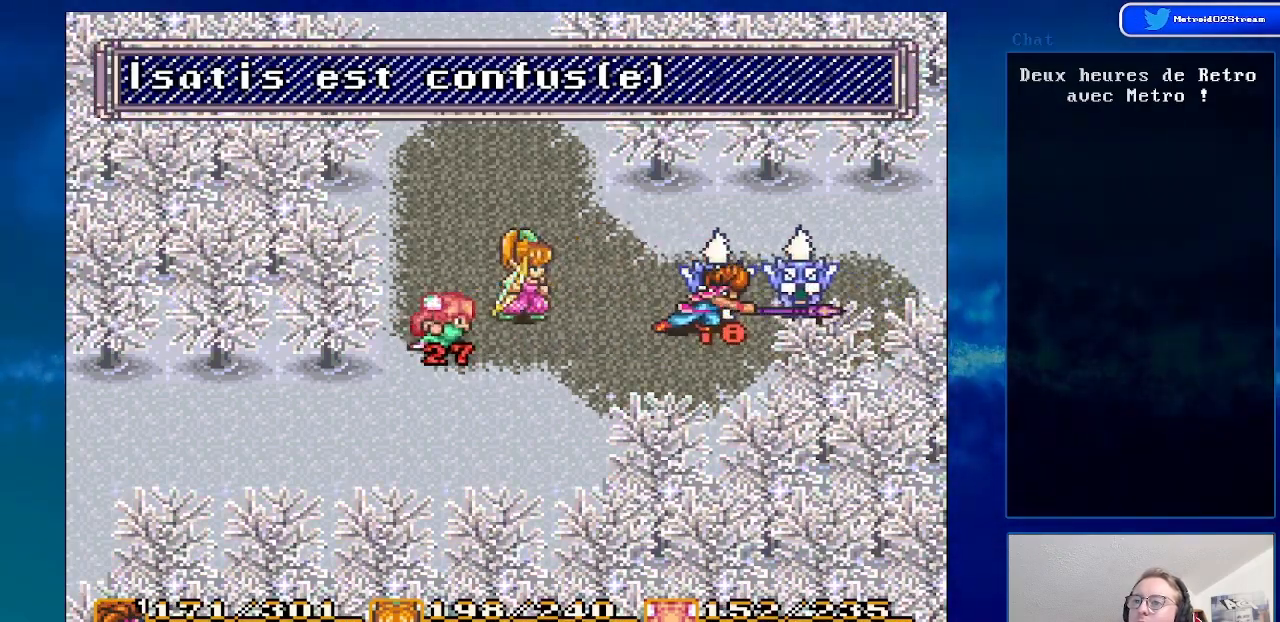
{"buttons": ["DPAD_LEFT"], "events": [[200, "A", "up"], [300, "DPAD_LEFT", "down"]]}
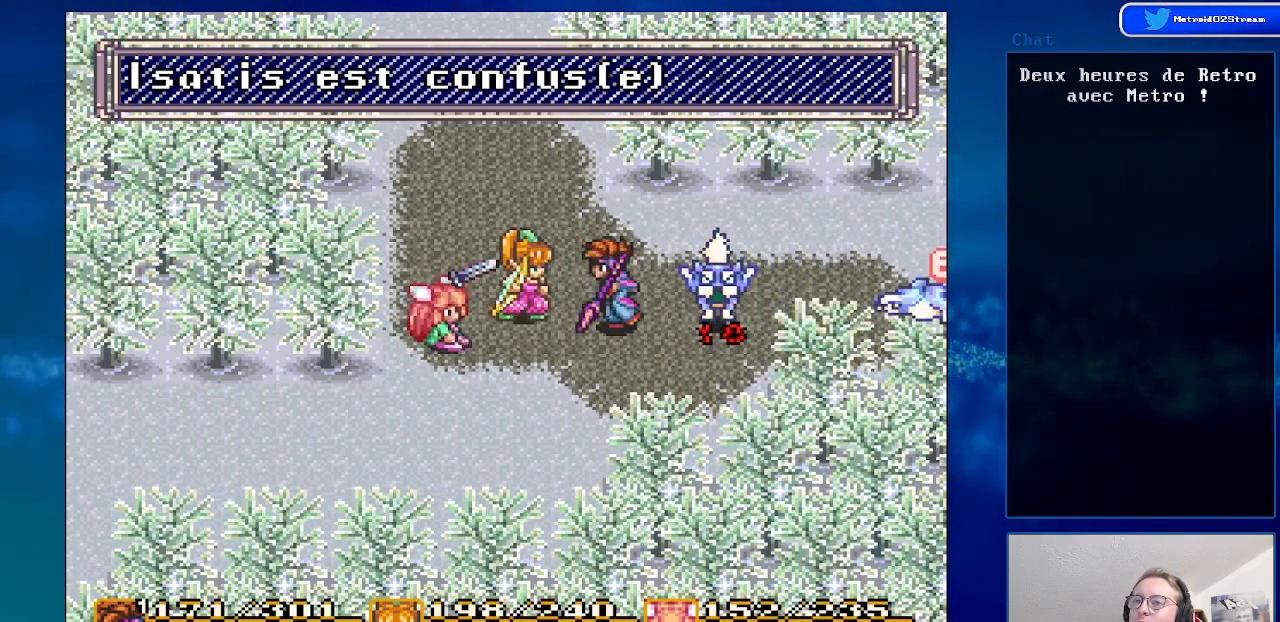
{"buttons": ["DPAD_LEFT"], "events": [[167, "DPAD_LEFT", "up"], [467, "DPAD_LEFT", "down"]]}
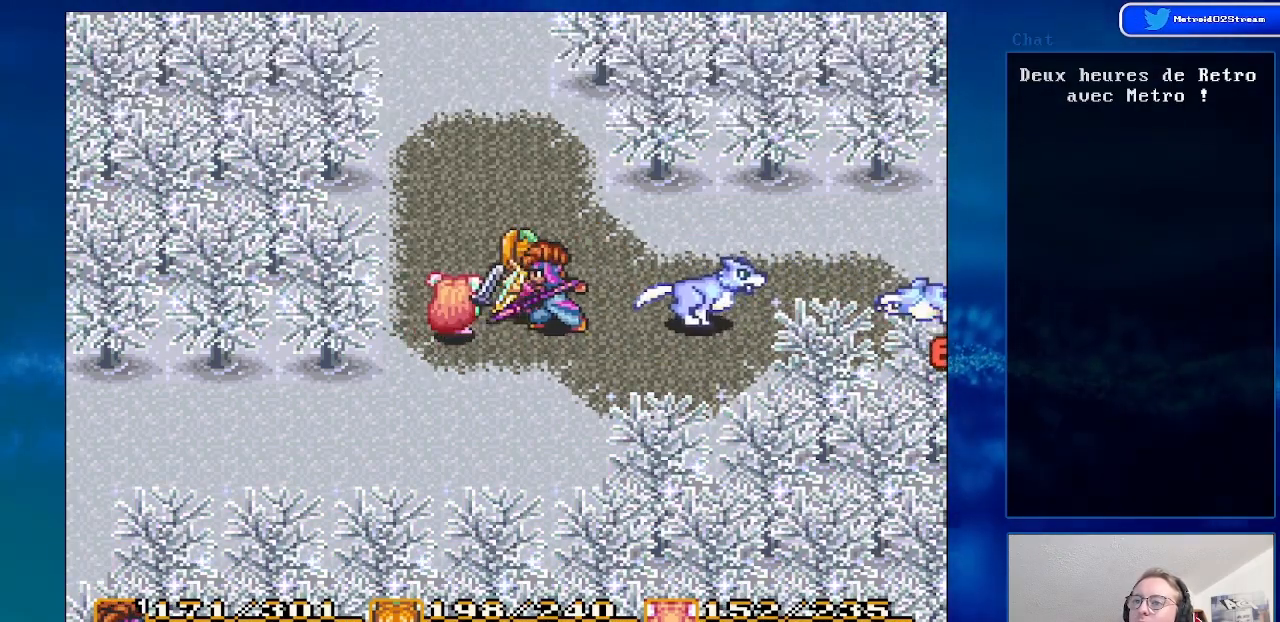
{"buttons": [], "events": [[183, "DPAD_LEFT", "up"]]}
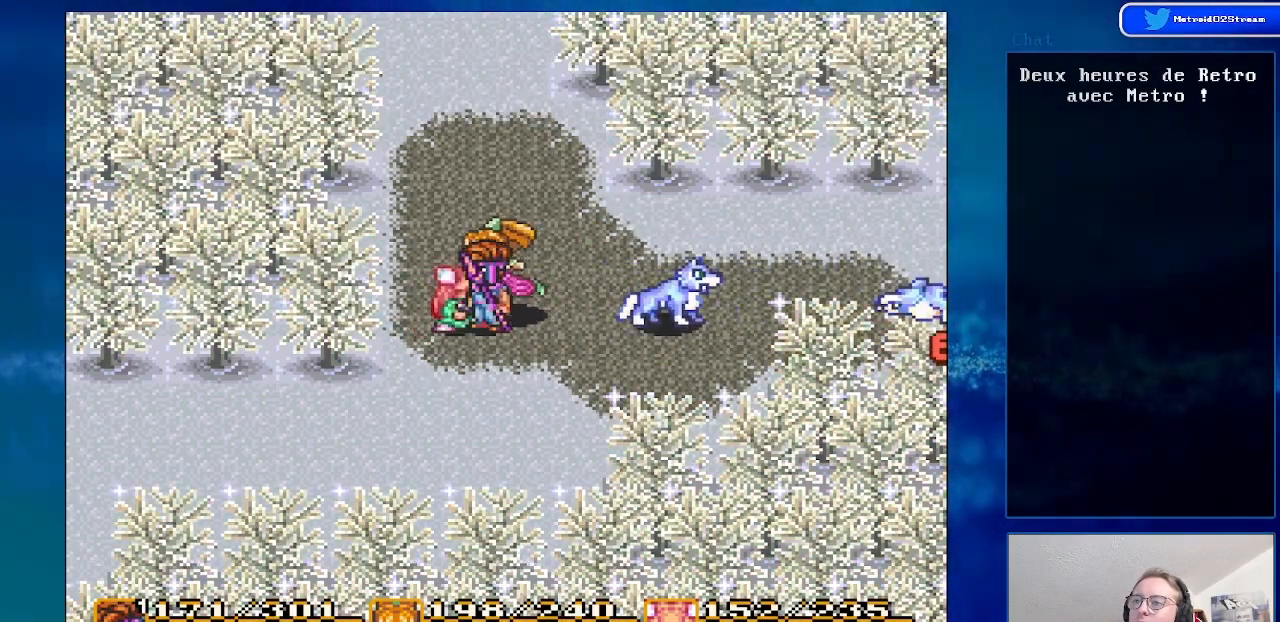
{"buttons": ["DPAD_RIGHT"], "events": [[483, "DPAD_RIGHT", "down"]]}
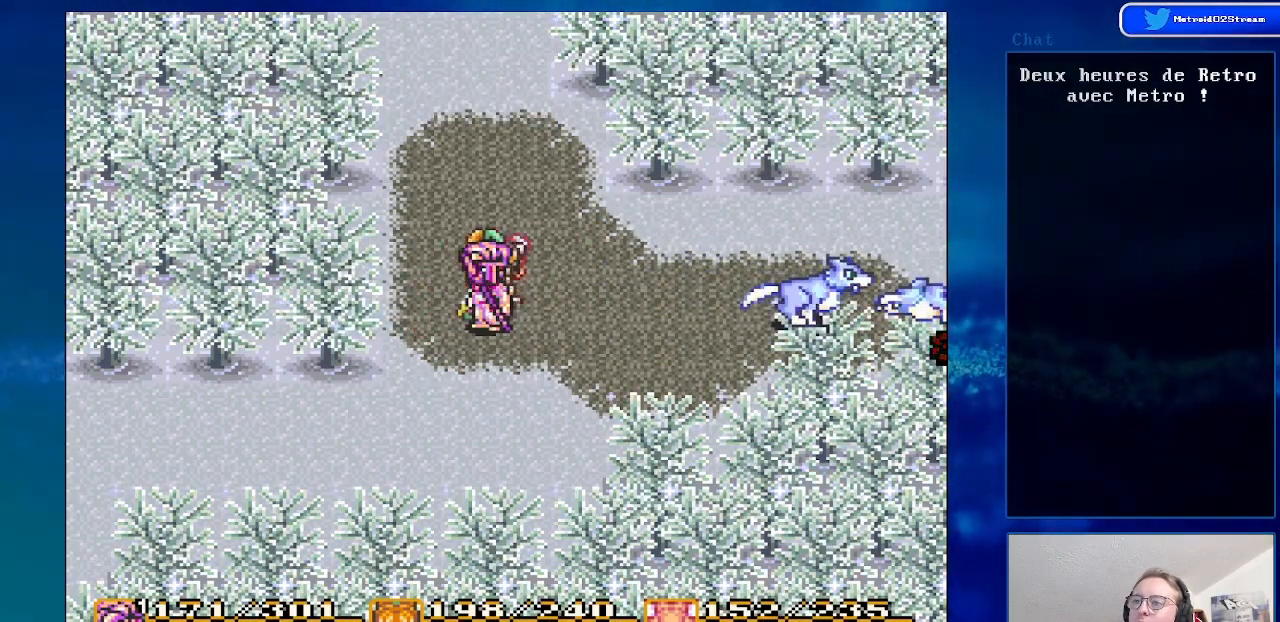
{"buttons": [], "events": [[167, "DPAD_RIGHT", "up"], [317, "DPAD_RIGHT", "down"], [500, "DPAD_RIGHT", "up"]]}
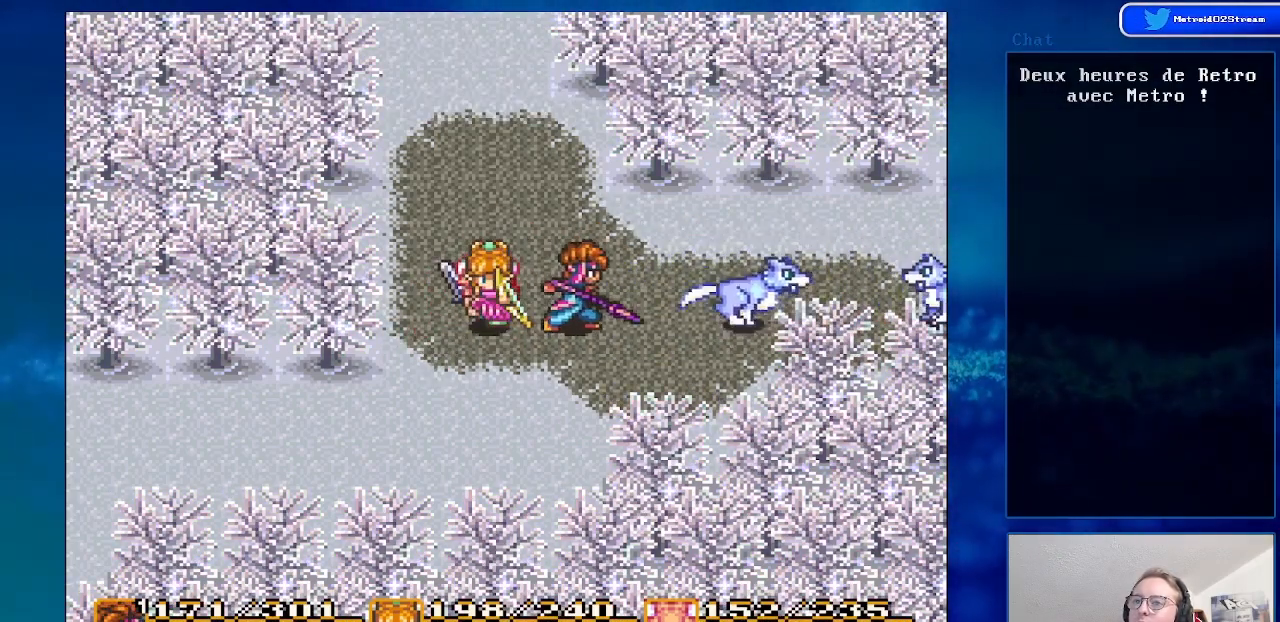
{"buttons": ["DPAD_RIGHT"], "events": [[233, "DPAD_RIGHT", "down"]]}
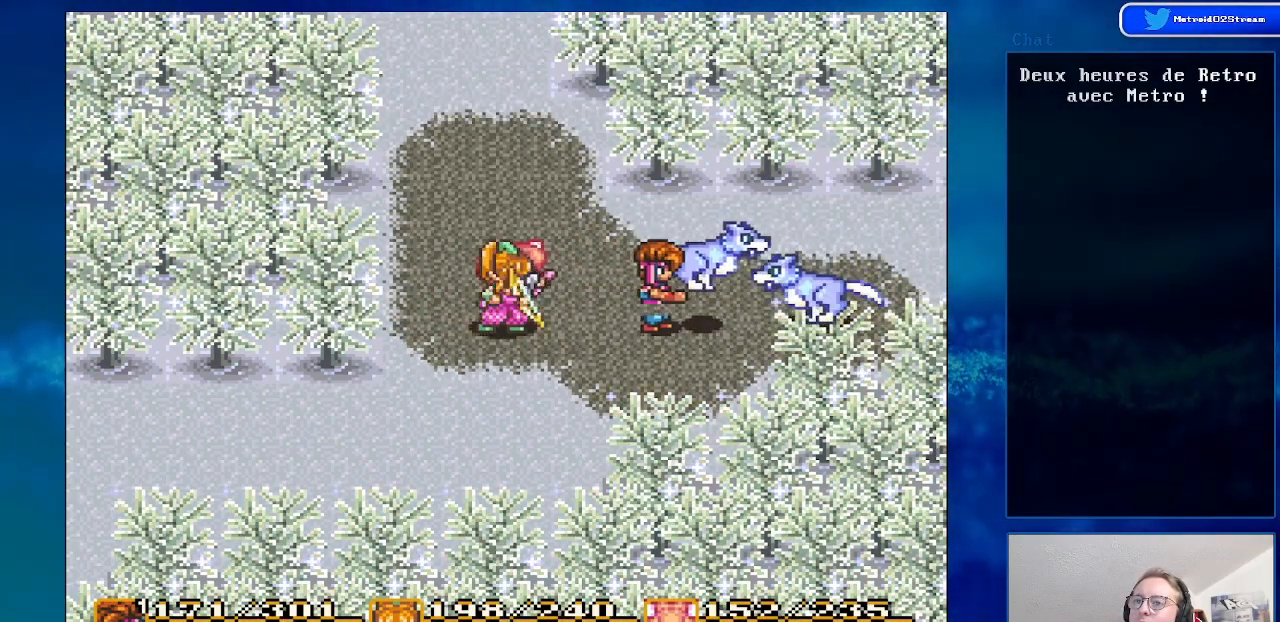
{"buttons": ["A"], "events": [[17, "A", "down"], [150, "DPAD_RIGHT", "up"]]}
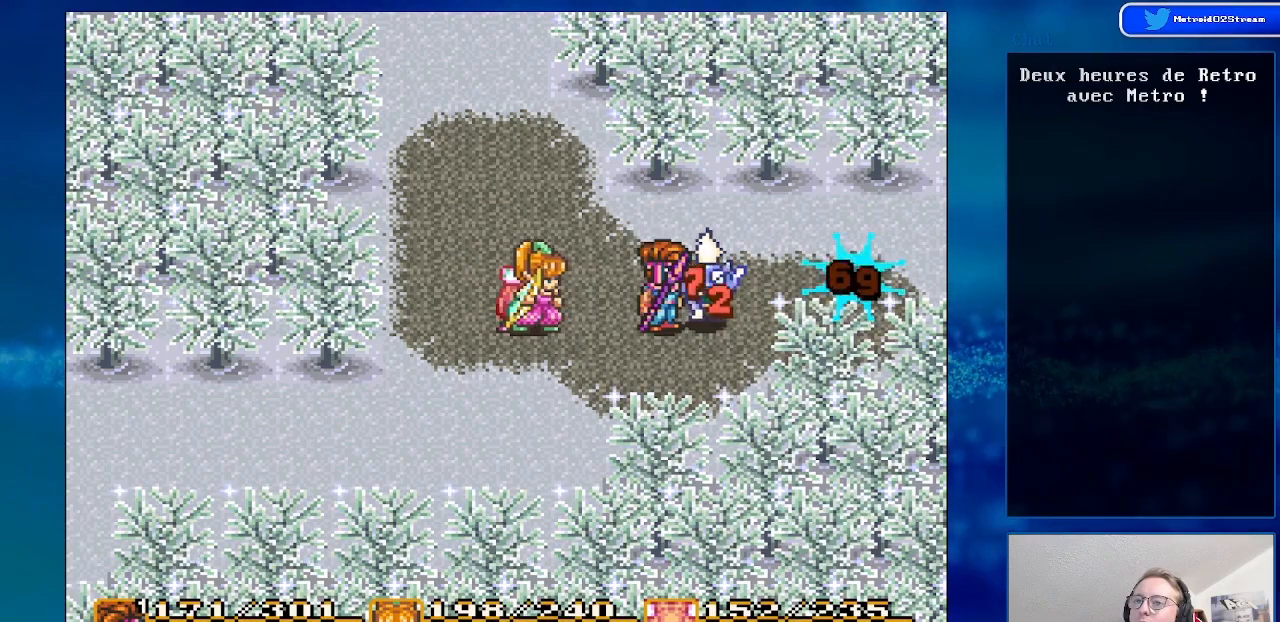
{"buttons": ["DPAD_LEFT"], "events": [[83, "A", "up"], [200, "DPAD_LEFT", "down"]]}
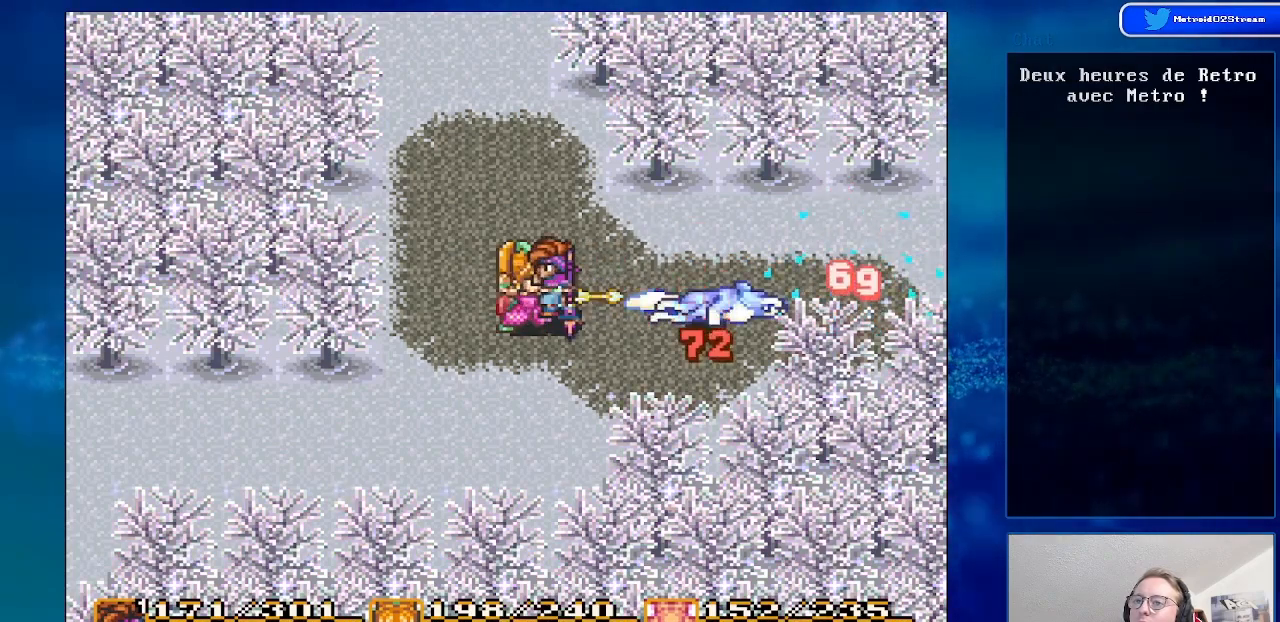
{"buttons": [], "events": [[267, "DPAD_LEFT", "up"]]}
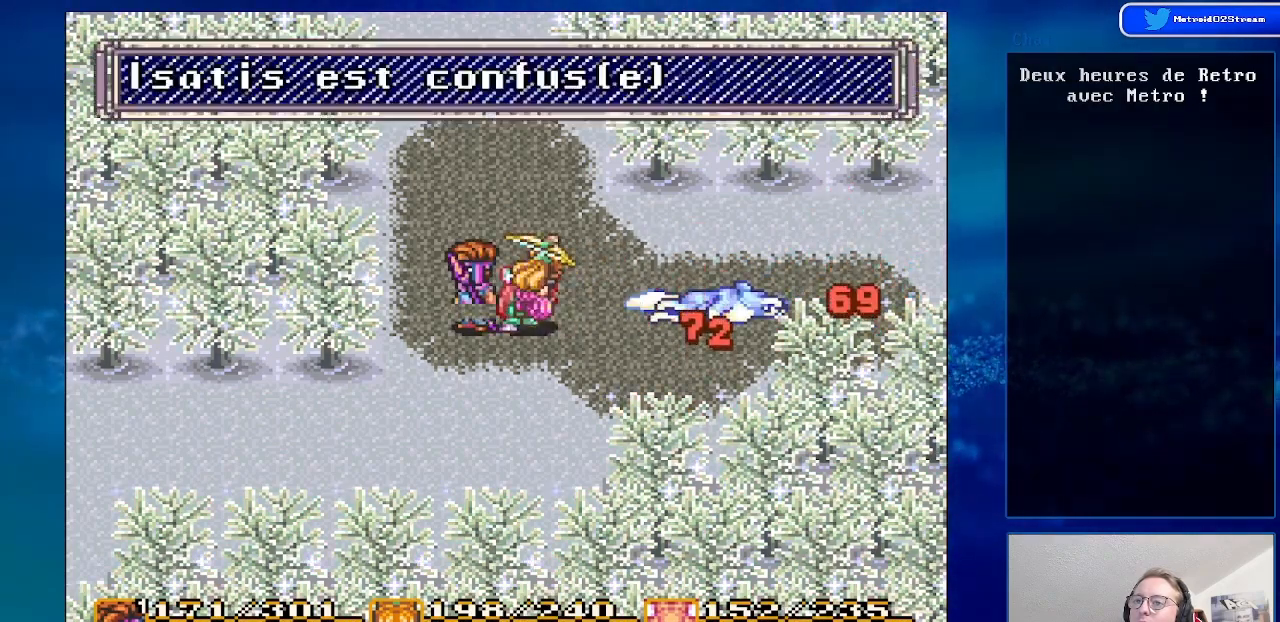
{"buttons": [], "events": [[17, "DPAD_RIGHT", "down"], [150, "DPAD_RIGHT", "up"]]}
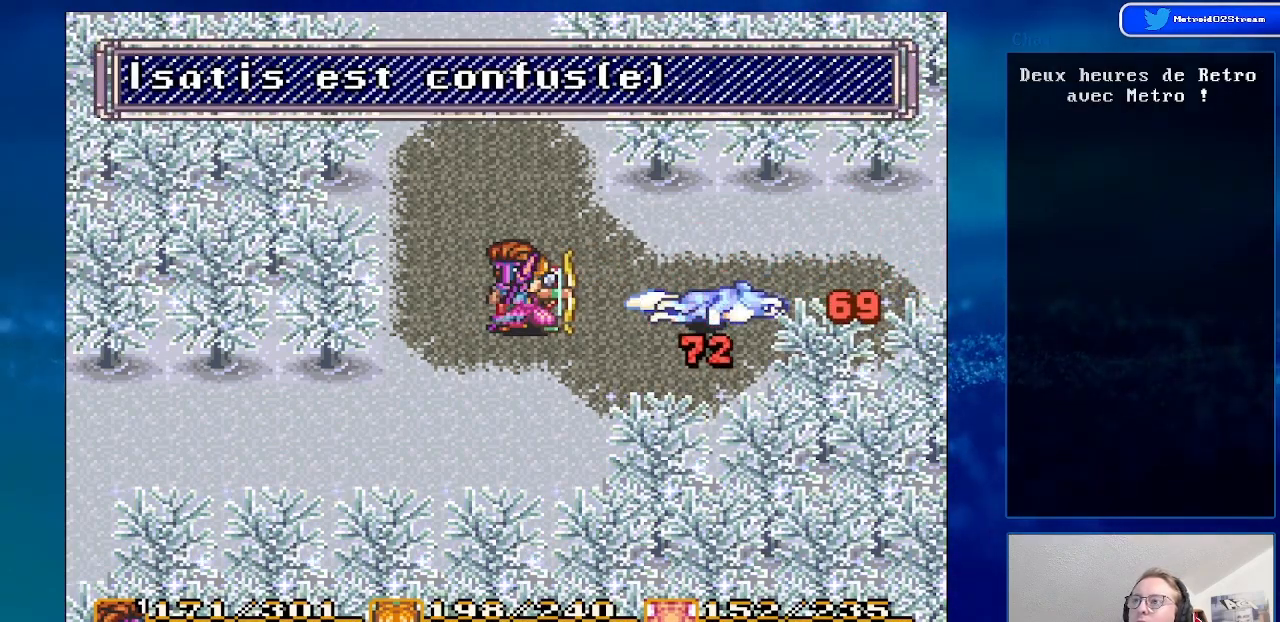
{"buttons": [], "events": []}
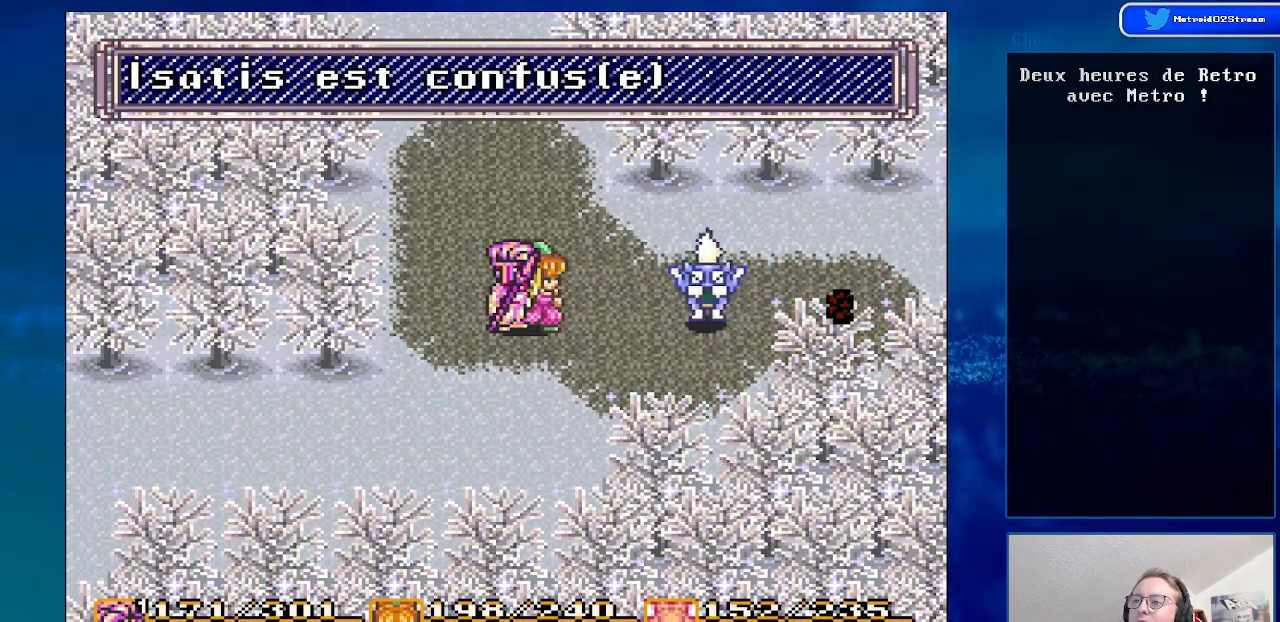
{"buttons": ["A"], "events": [[133, "DPAD_RIGHT", "down"], [267, "A", "down"], [400, "DPAD_RIGHT", "up"]]}
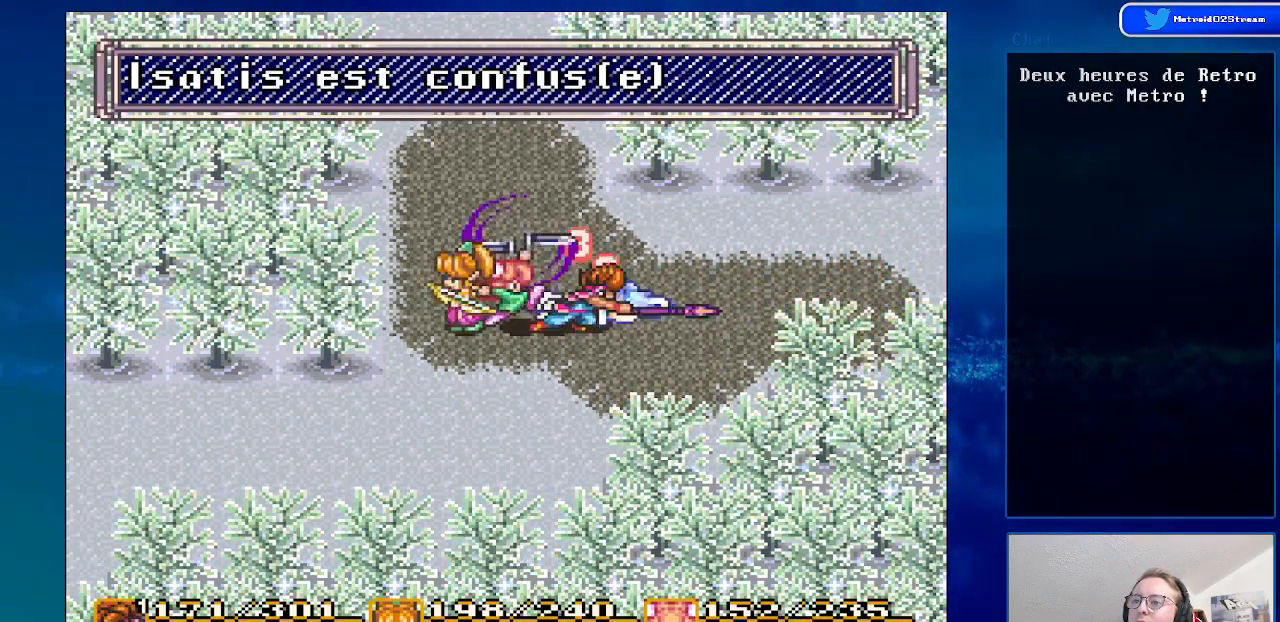
{"buttons": [], "events": [[50, "A", "up"]]}
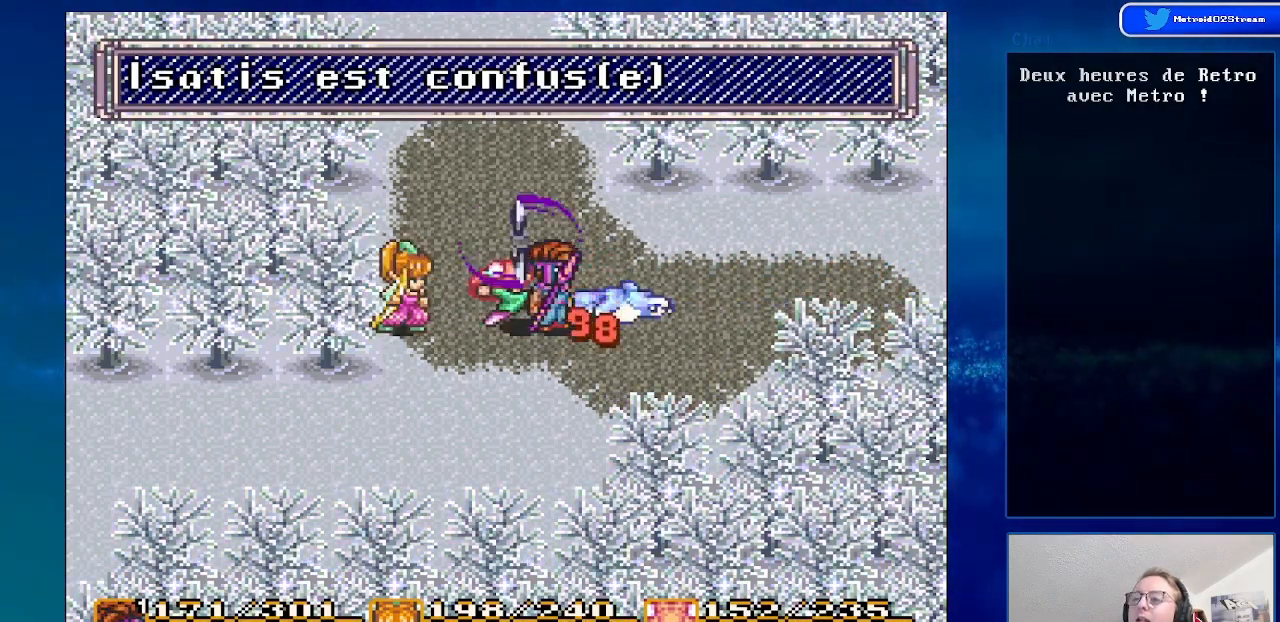
{"buttons": [], "events": [[17, "DPAD_LEFT", "down"], [350, "DPAD_LEFT", "up"]]}
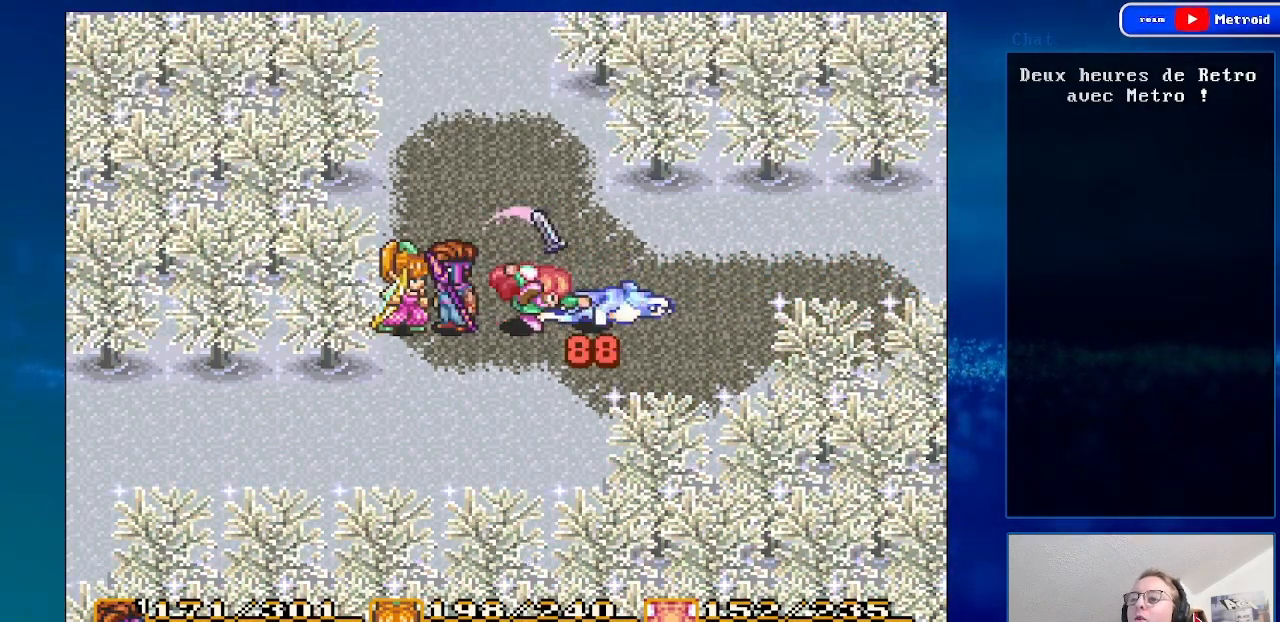
{"buttons": [], "events": []}
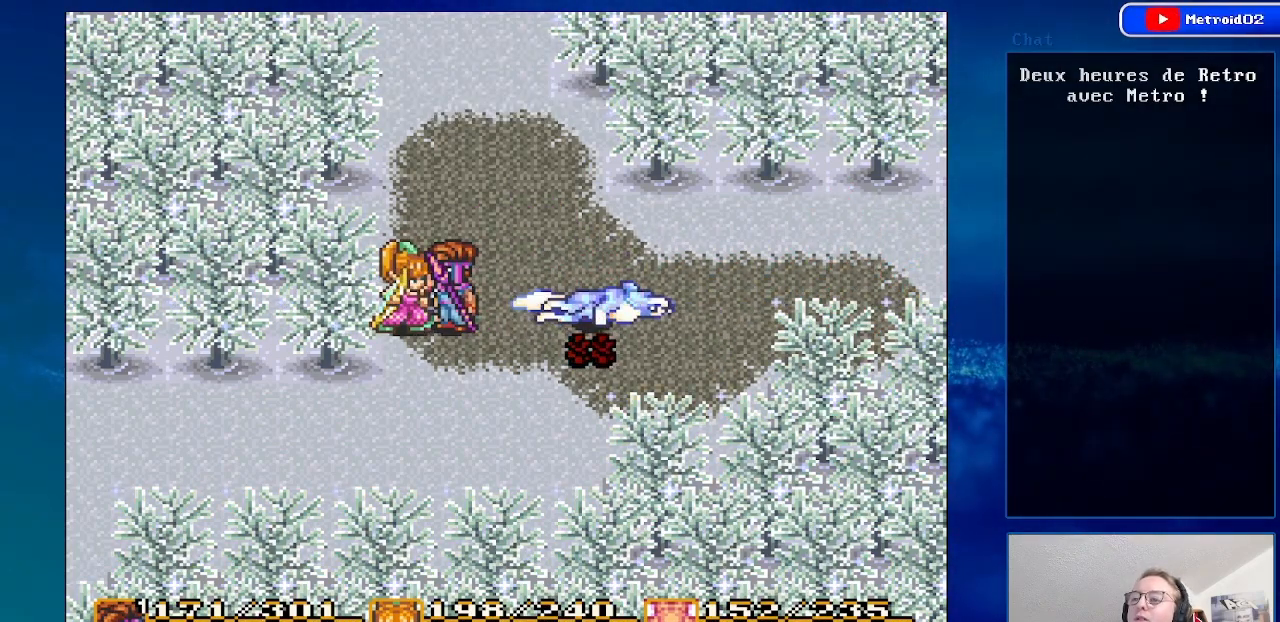
{"buttons": [], "events": [[200, "DPAD_RIGHT", "down"], [317, "DPAD_RIGHT", "up"]]}
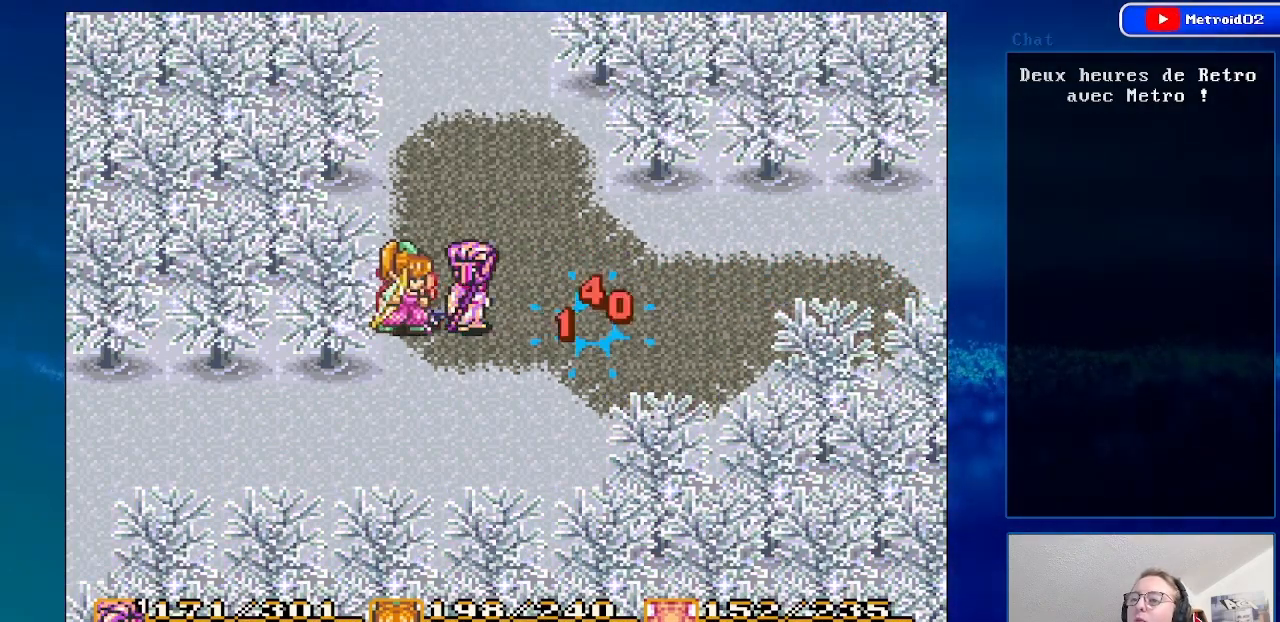
{"buttons": ["DPAD_RIGHT"], "events": [[83, "DPAD_RIGHT", "down"]]}
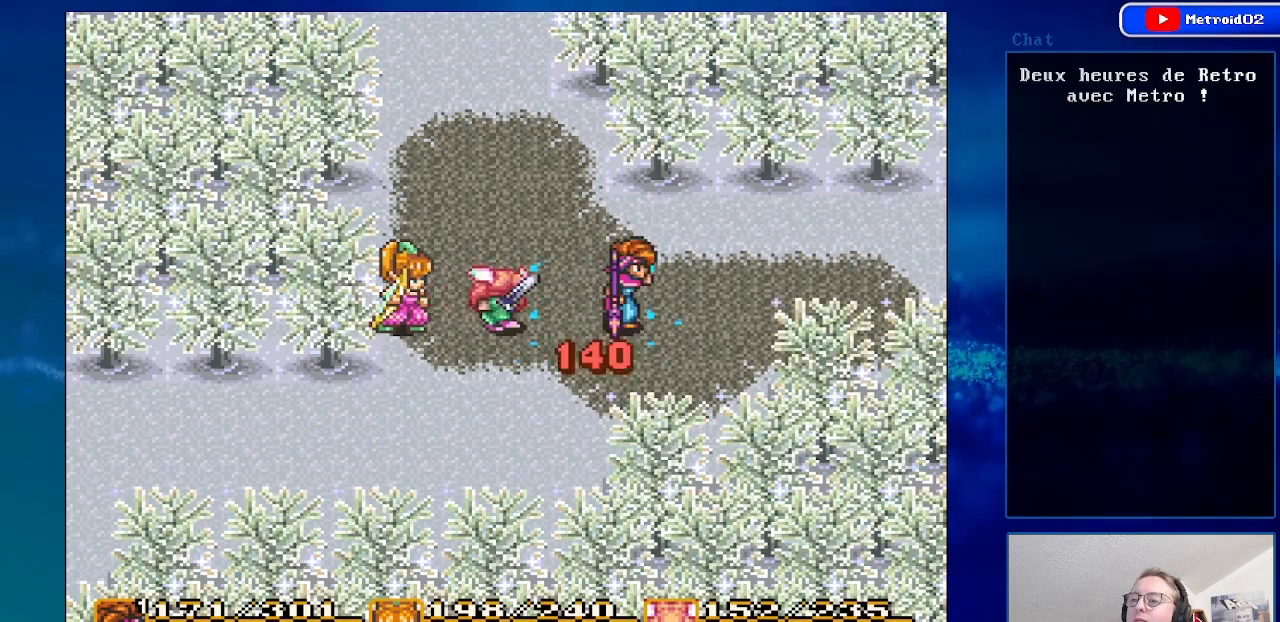
{"buttons": ["DPAD_RIGHT"], "events": [[250, "DPAD_UP", "down"], [383, "DPAD_UP", "up"]]}
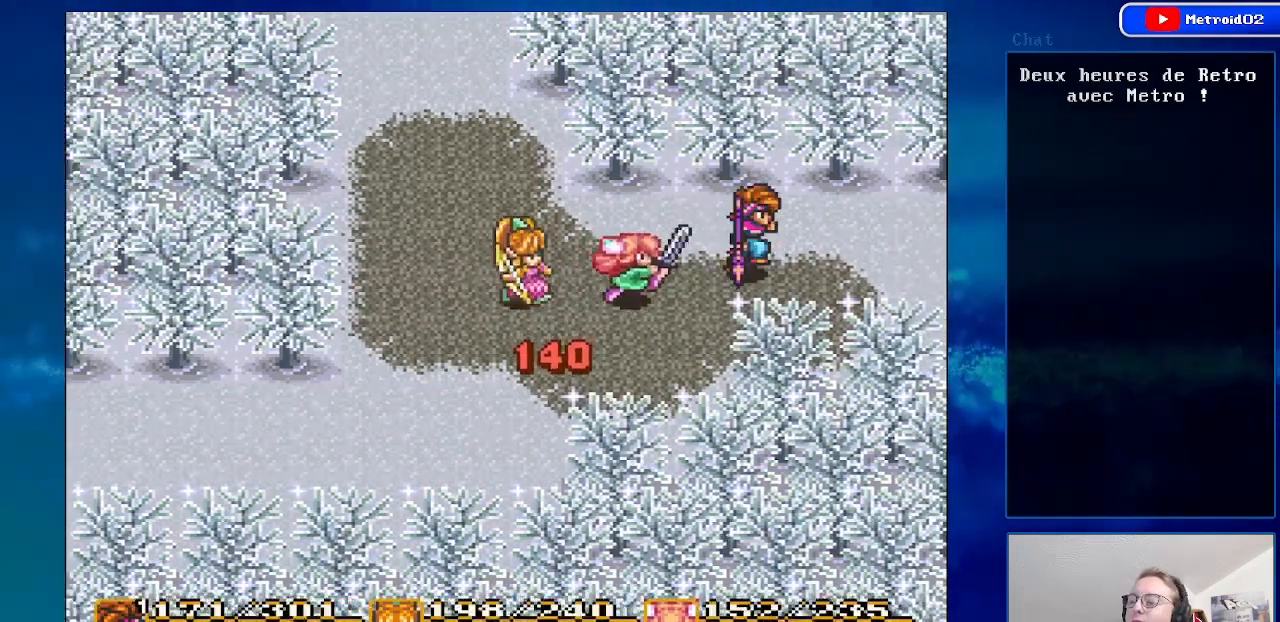
{"buttons": ["DPAD_RIGHT"], "events": []}
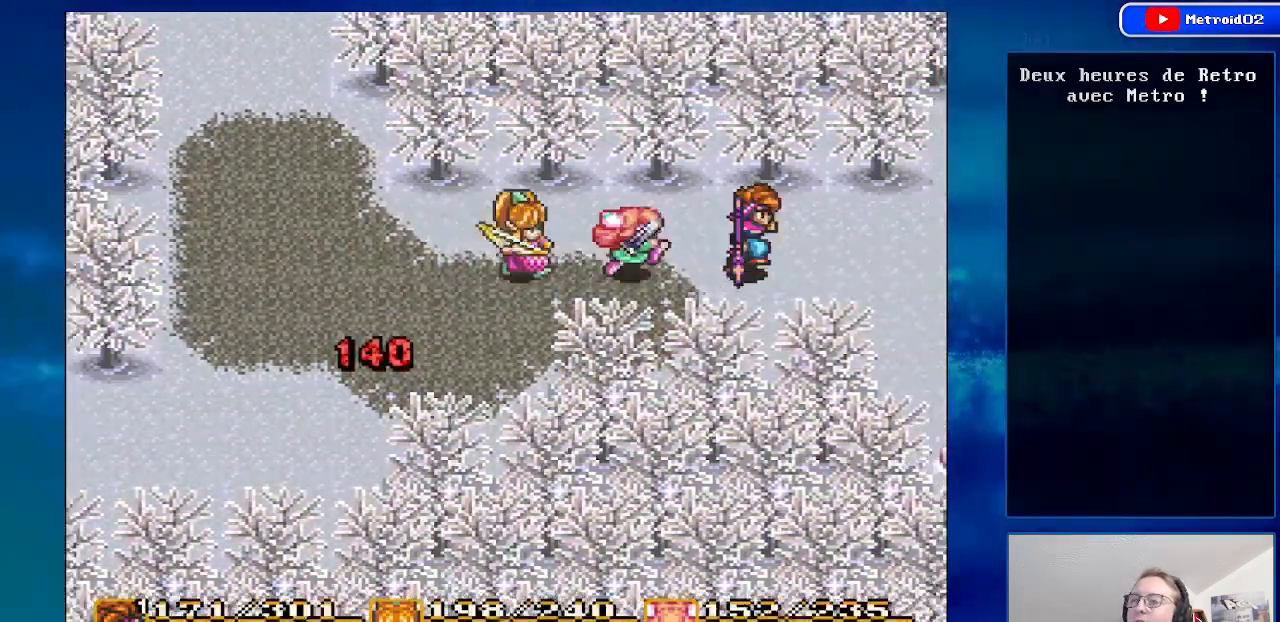
{"buttons": ["DPAD_RIGHT"], "events": []}
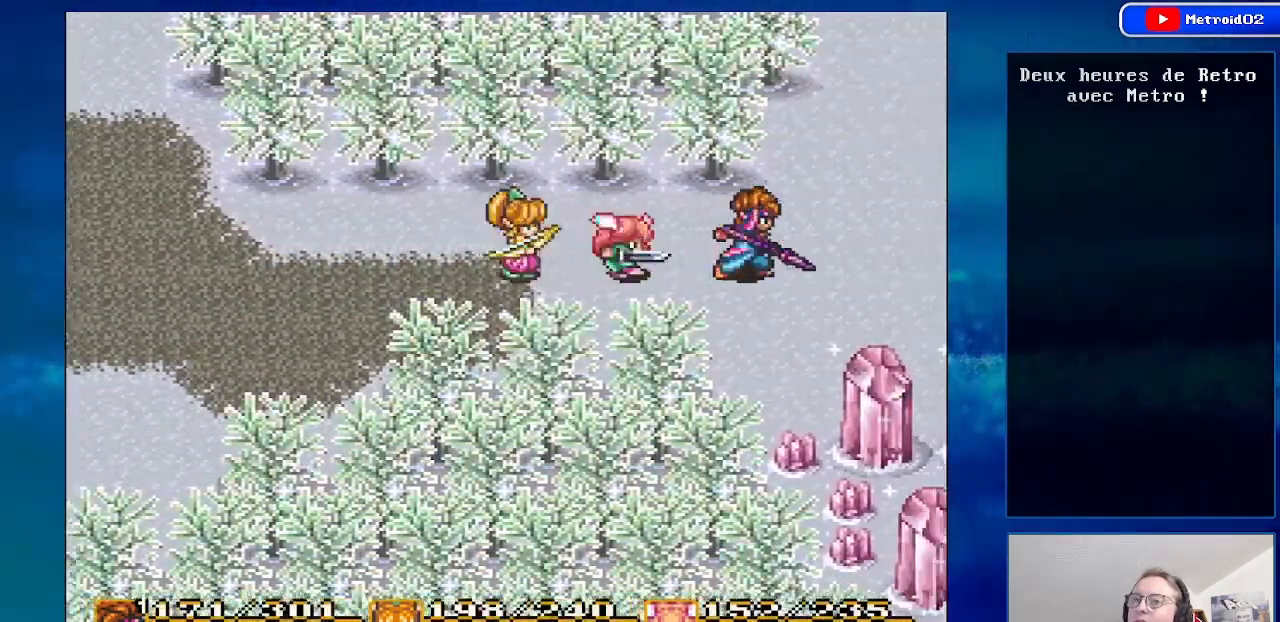
{"buttons": ["DPAD_UP", "DPAD_RIGHT"], "events": [[117, "DPAD_UP", "down"]]}
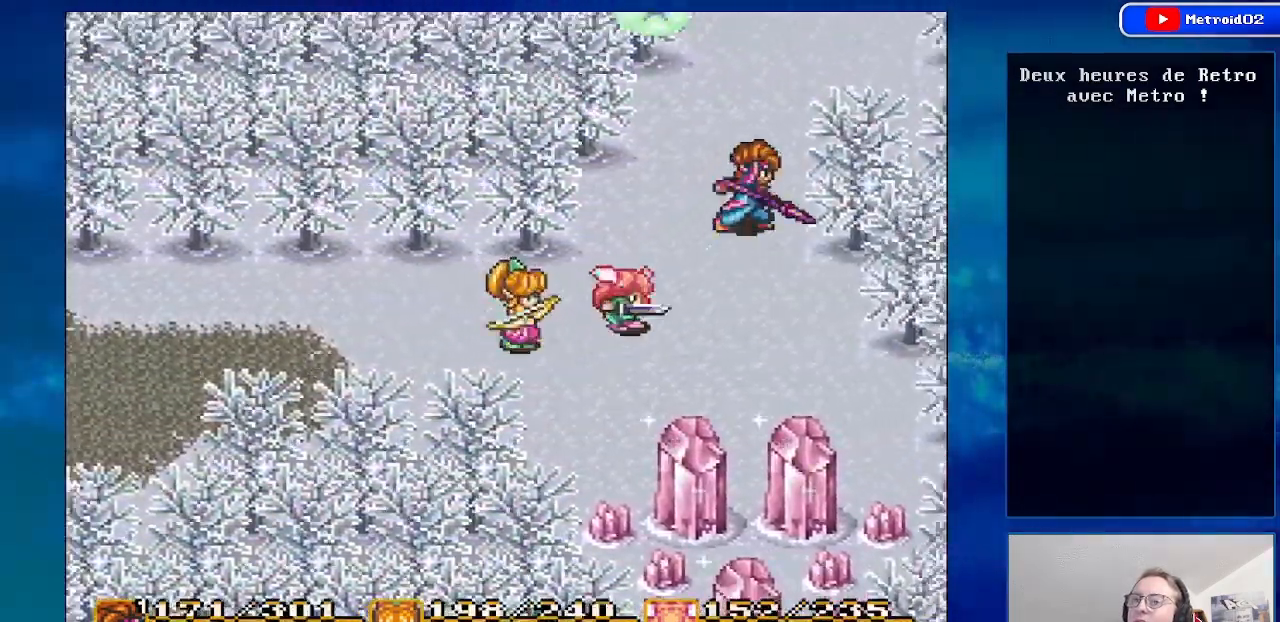
{"buttons": ["DPAD_UP"], "events": [[83, "DPAD_RIGHT", "up"]]}
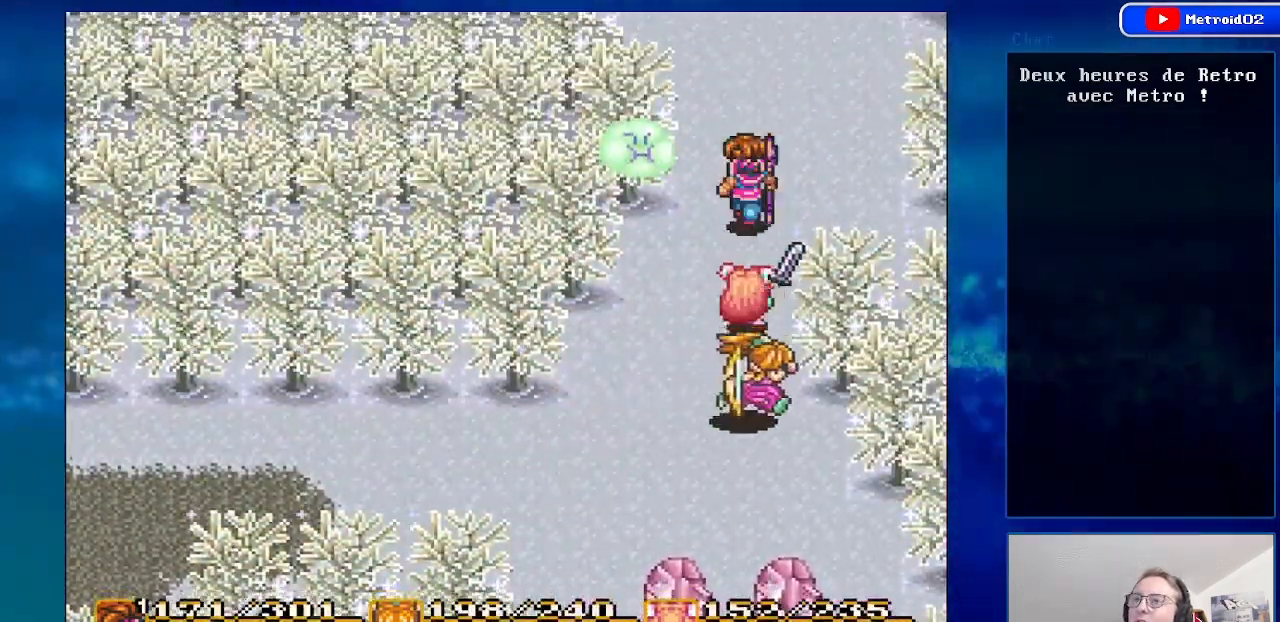
{"buttons": ["DPAD_UP"], "events": []}
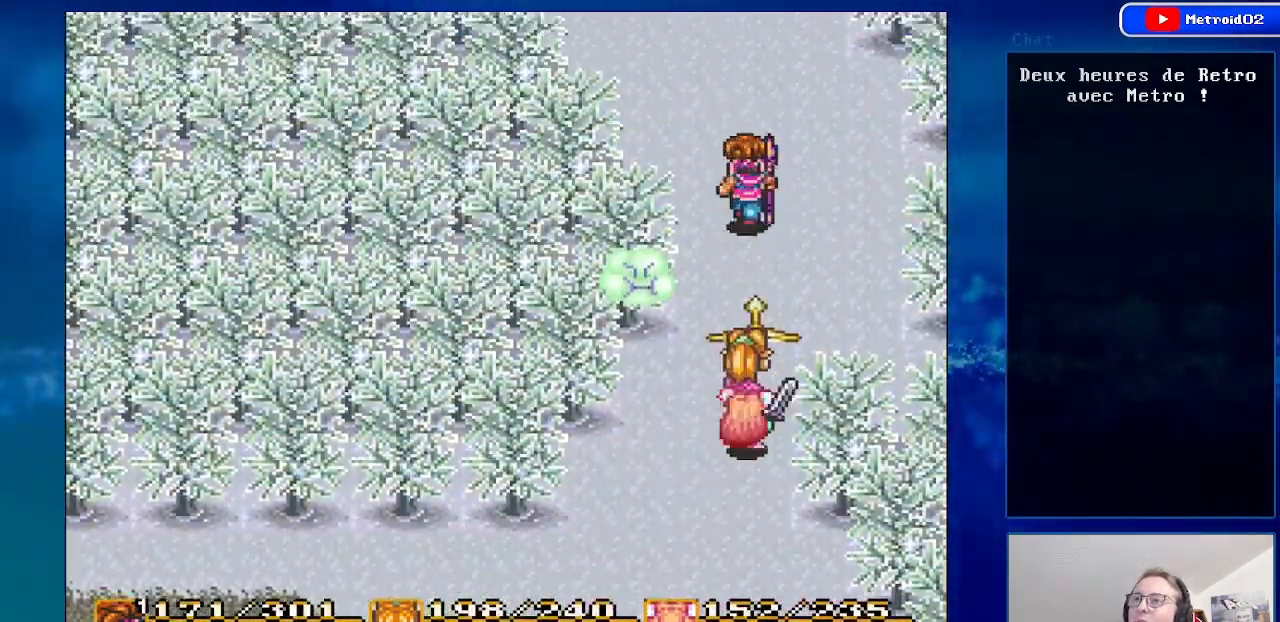
{"buttons": ["DPAD_UP"], "events": []}
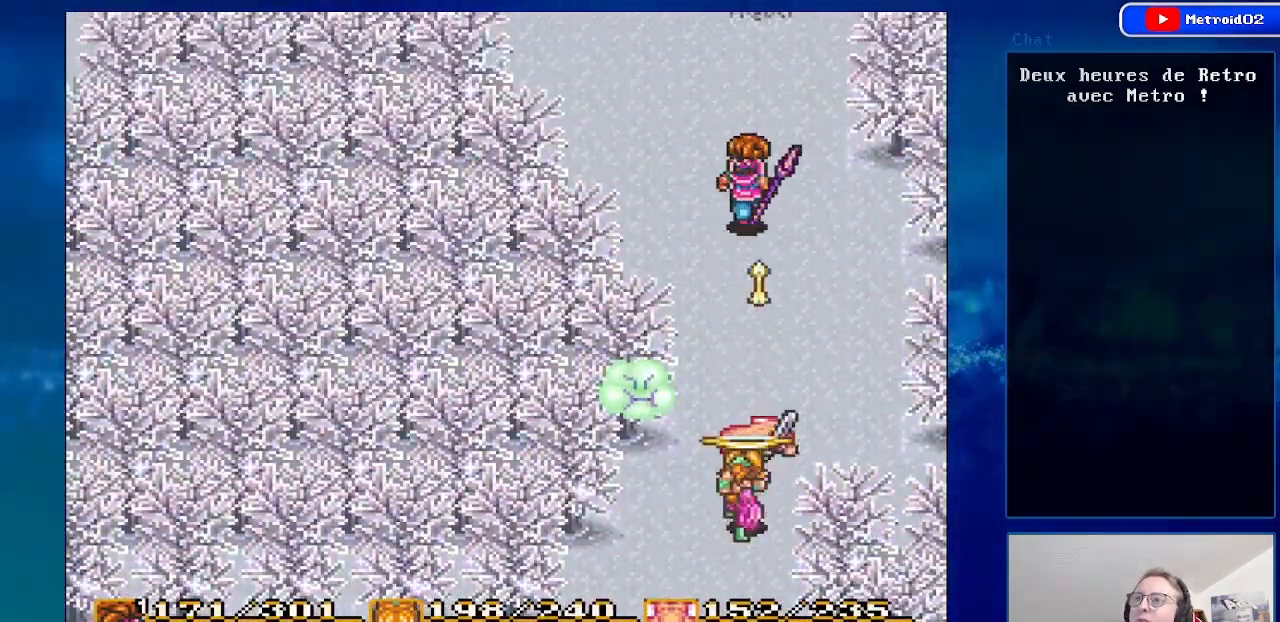
{"buttons": ["DPAD_UP"], "events": []}
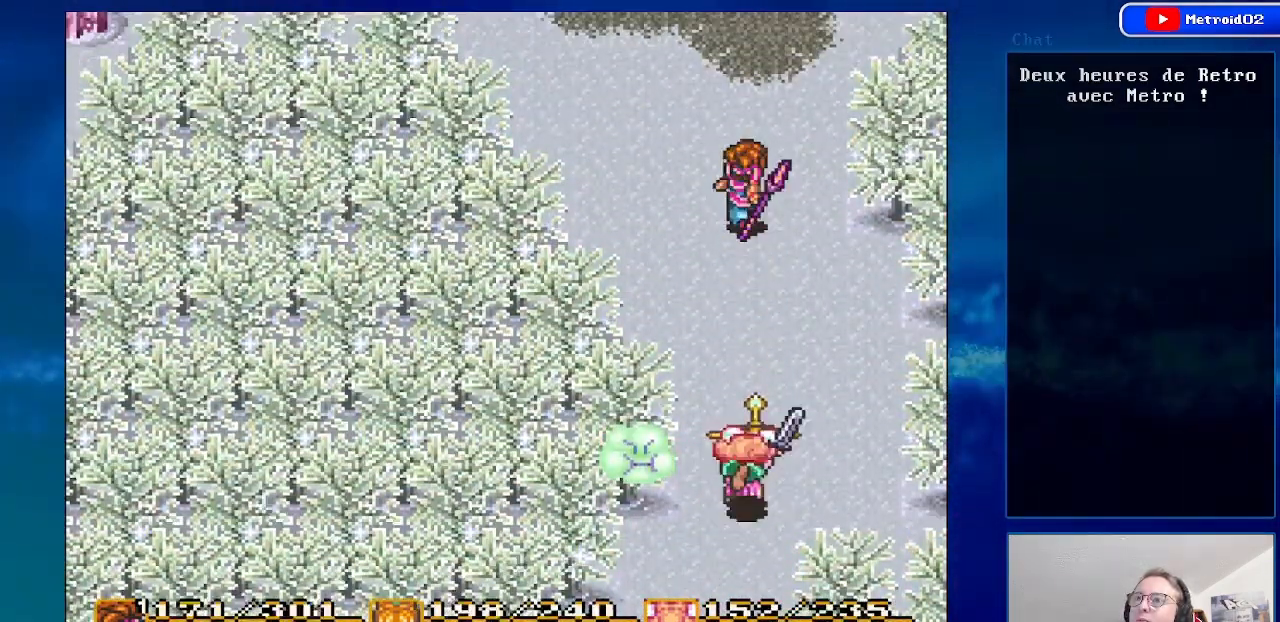
{"buttons": ["DPAD_UP"], "events": []}
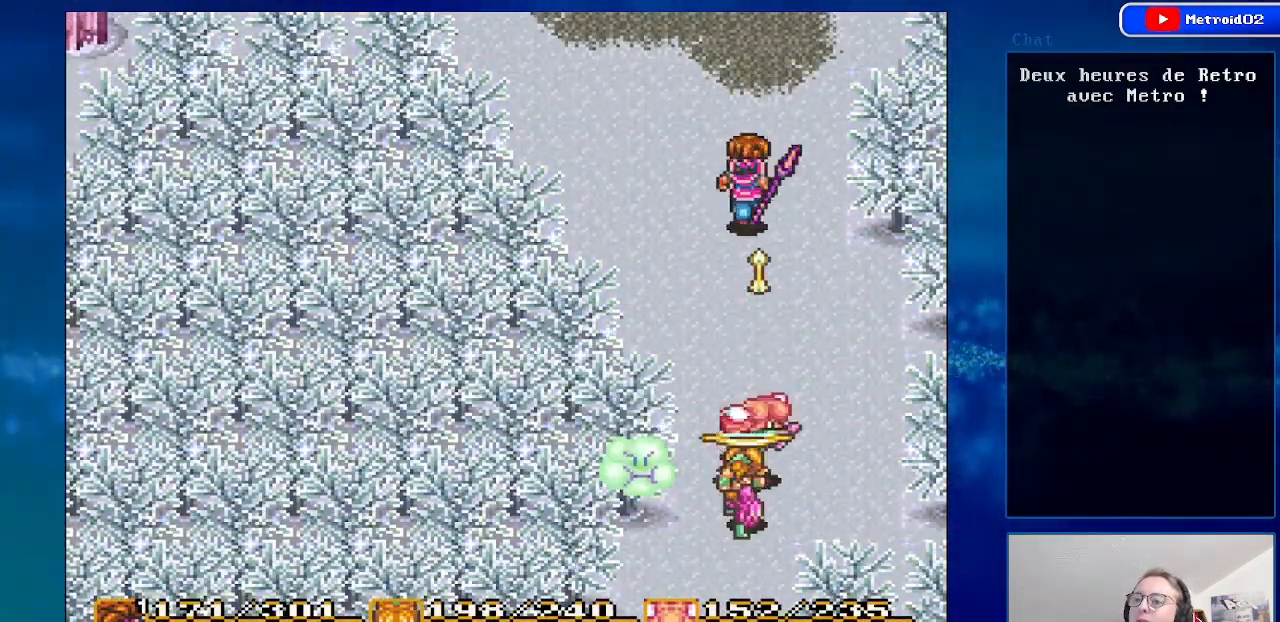
{"buttons": ["DPAD_UP"], "events": []}
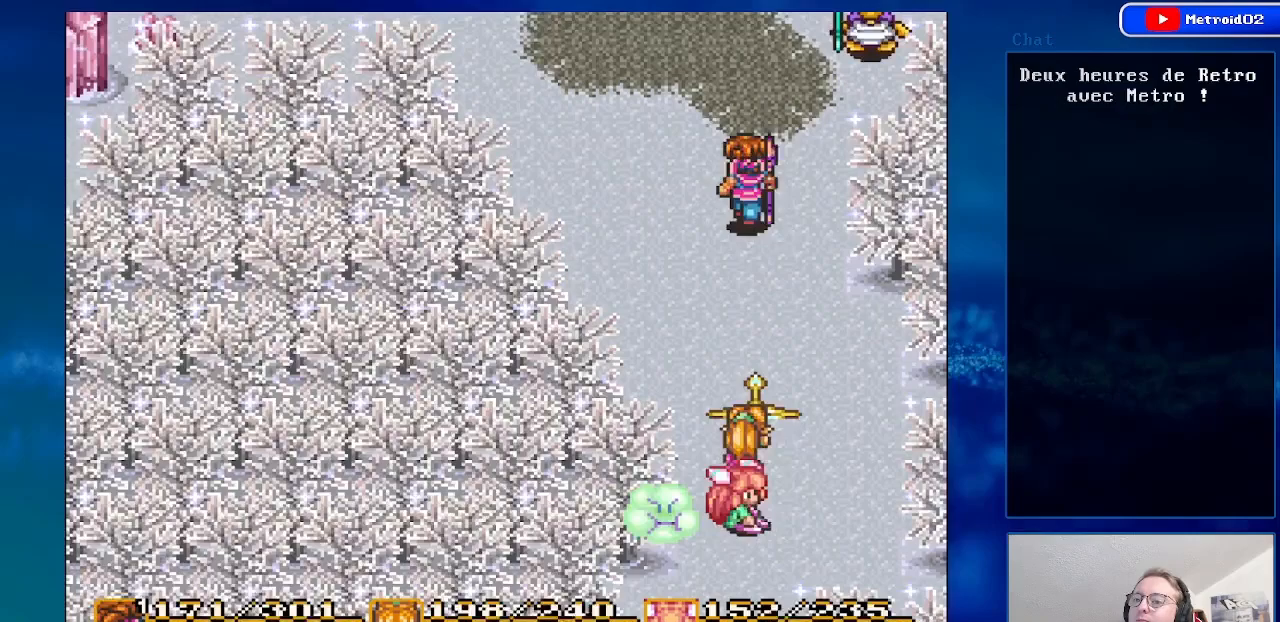
{"buttons": ["DPAD_UP"], "events": []}
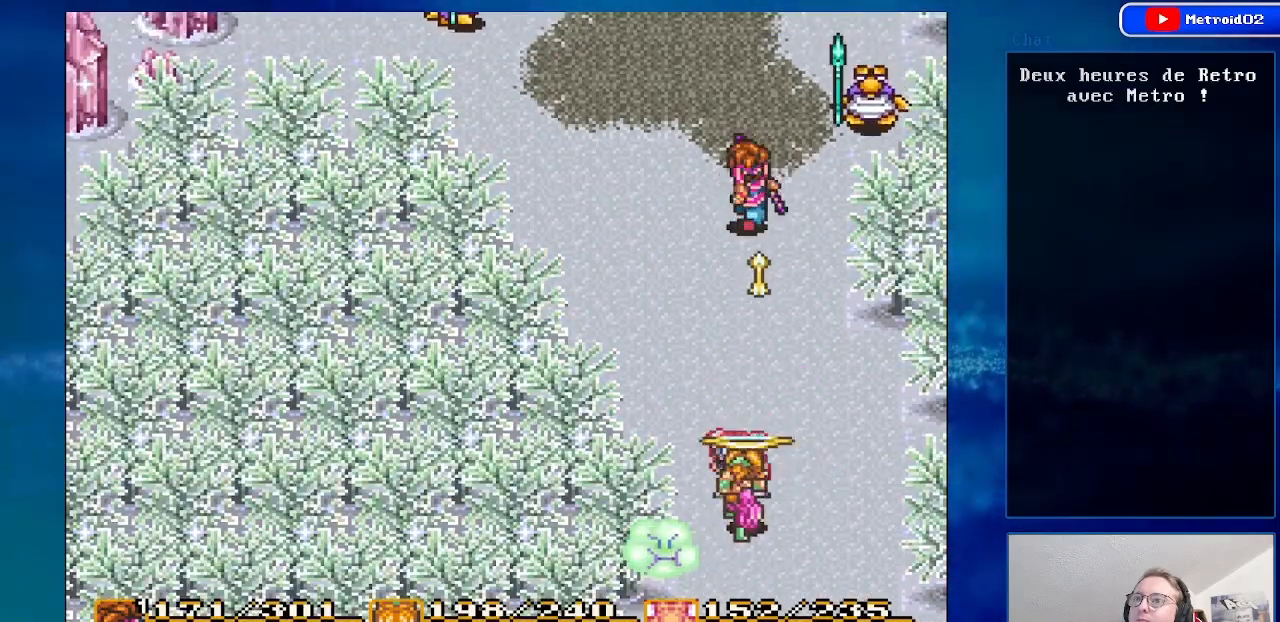
{"buttons": ["DPAD_UP"], "events": []}